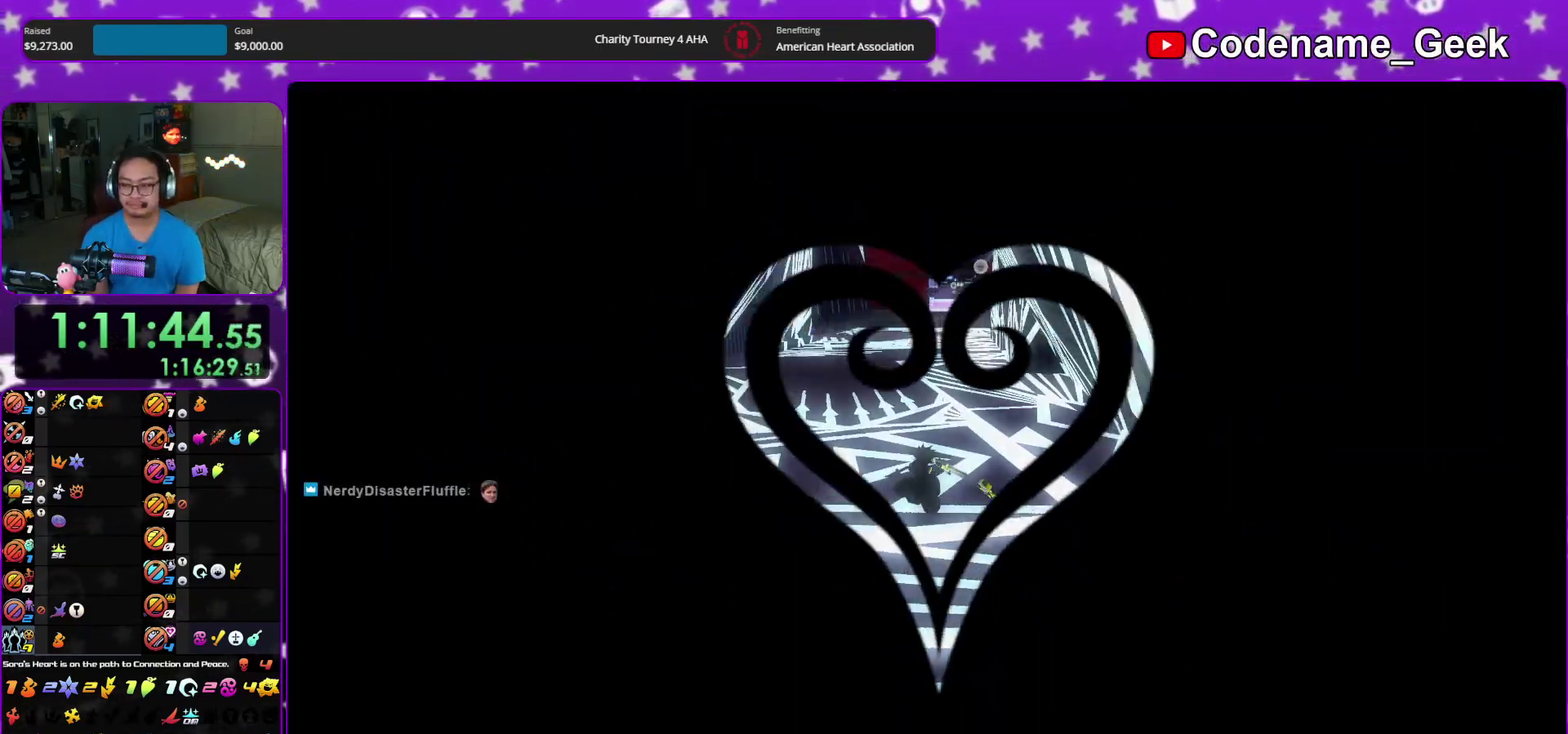
Gameplay with a controller (Nintendo layout); each line is a JSON object with the inputs held at the frame after it (dt_ms = milliseconds from this image to that frame). "events" lists button and stick changes between this image and that frame as [ms after this image, input, new state], when the widget could be followed in between. This overlay highlights the sticks when they move; stick clicks (L3 R3) are not distinguishable. Not read: HOME L3 R3 START.
{"dt_ms": 400, "buttons": [], "left_stick": "up", "right_stick": "center", "events": []}
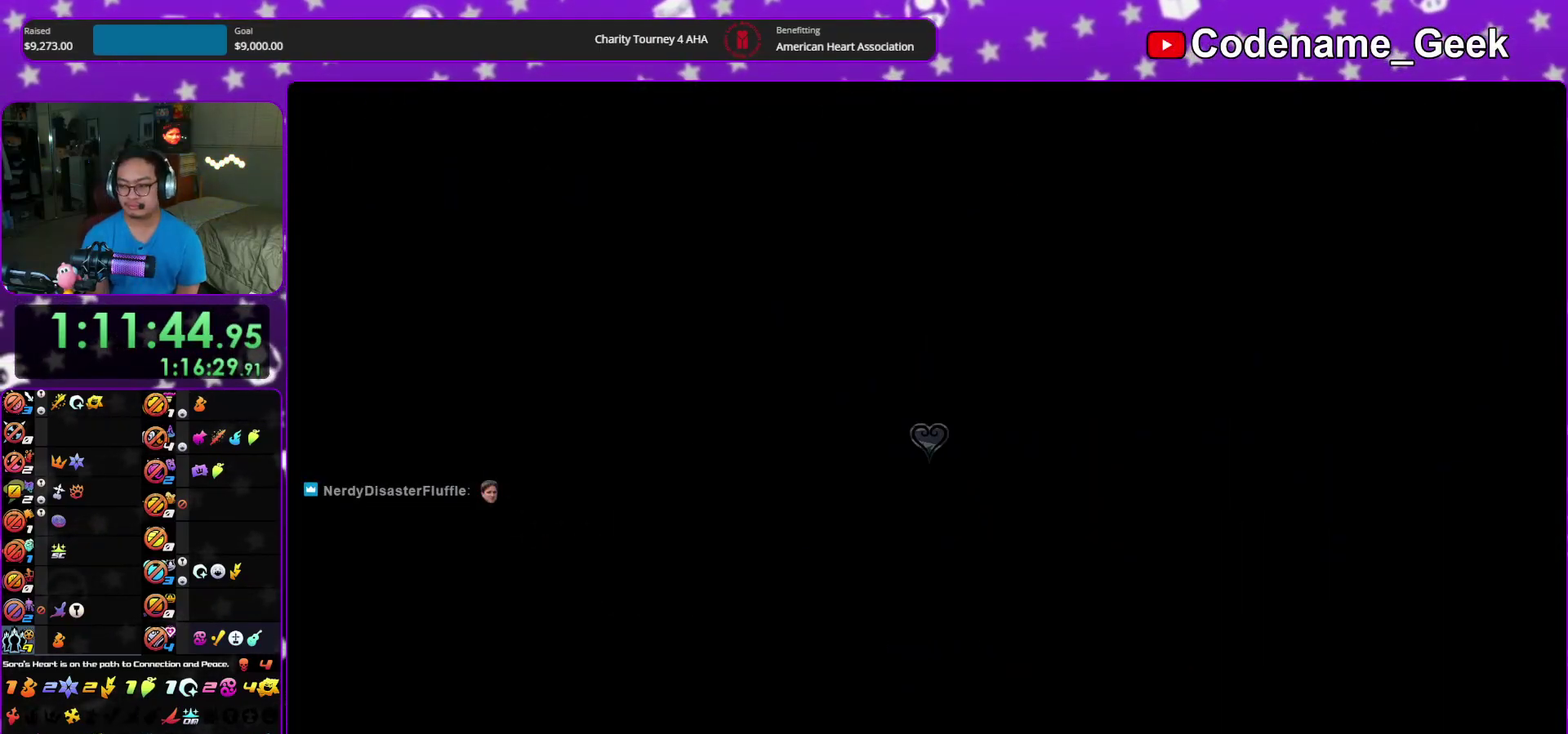
{"dt_ms": 700, "buttons": ["B"], "left_stick": "up", "right_stick": "center", "events": [[500, "B", "down"], [583, "B", "up"], [667, "B", "down"]]}
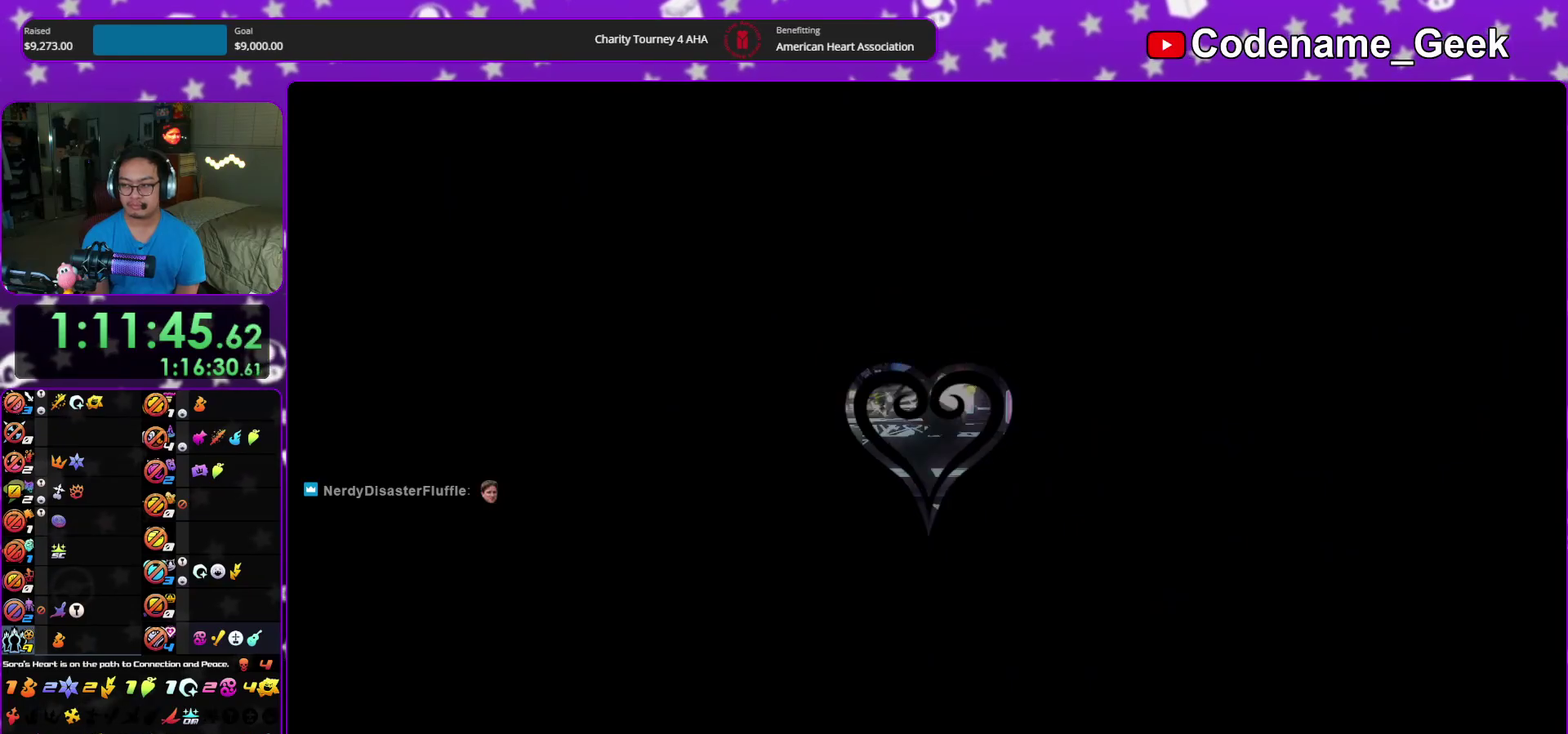
{"dt_ms": 300, "buttons": ["Y"], "left_stick": "up", "right_stick": "center", "events": [[67, "B", "up"], [100, "Y", "down"]]}
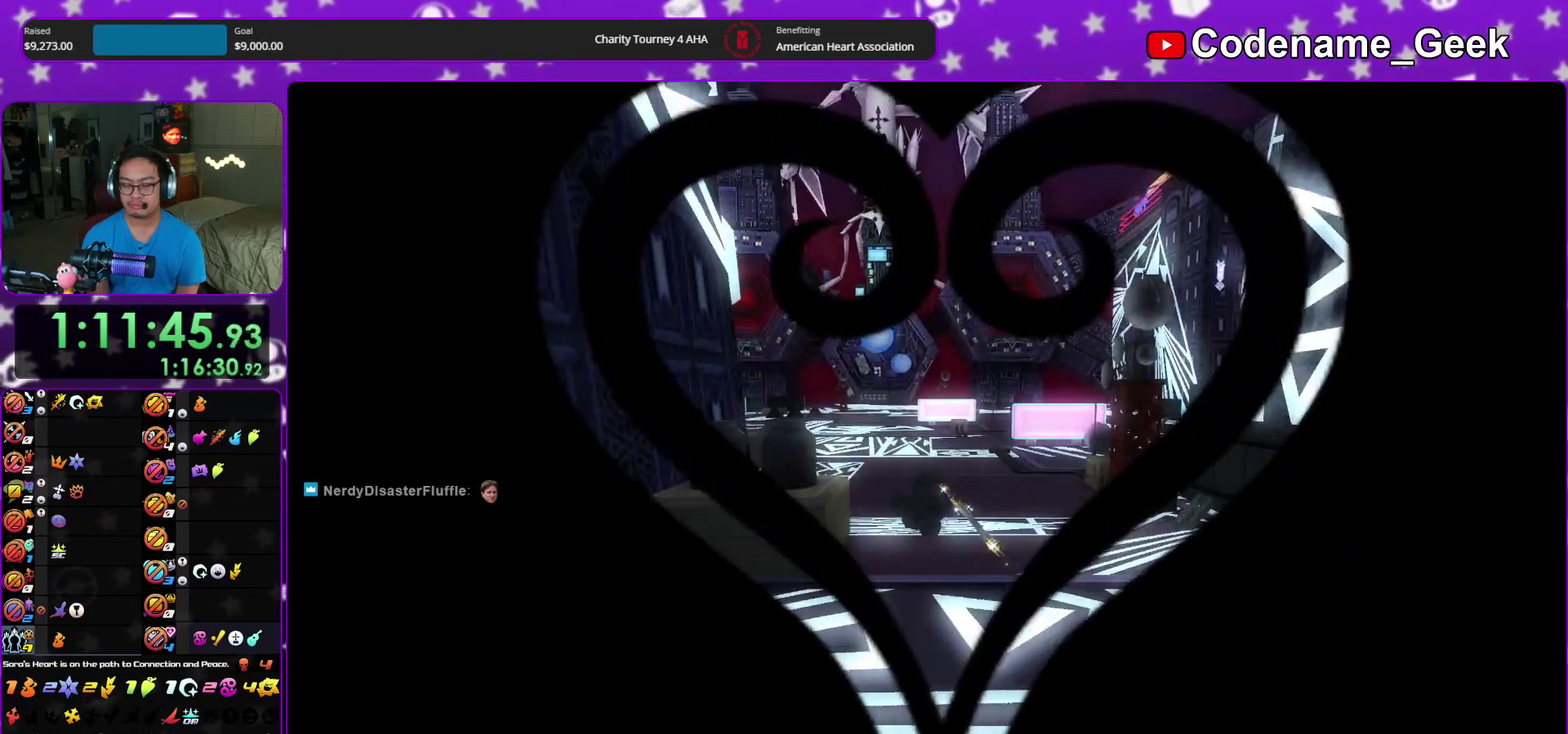
{"dt_ms": 500, "buttons": ["A"], "left_stick": "up", "right_stick": "center", "events": [[450, "A", "down"], [483, "Y", "up"]]}
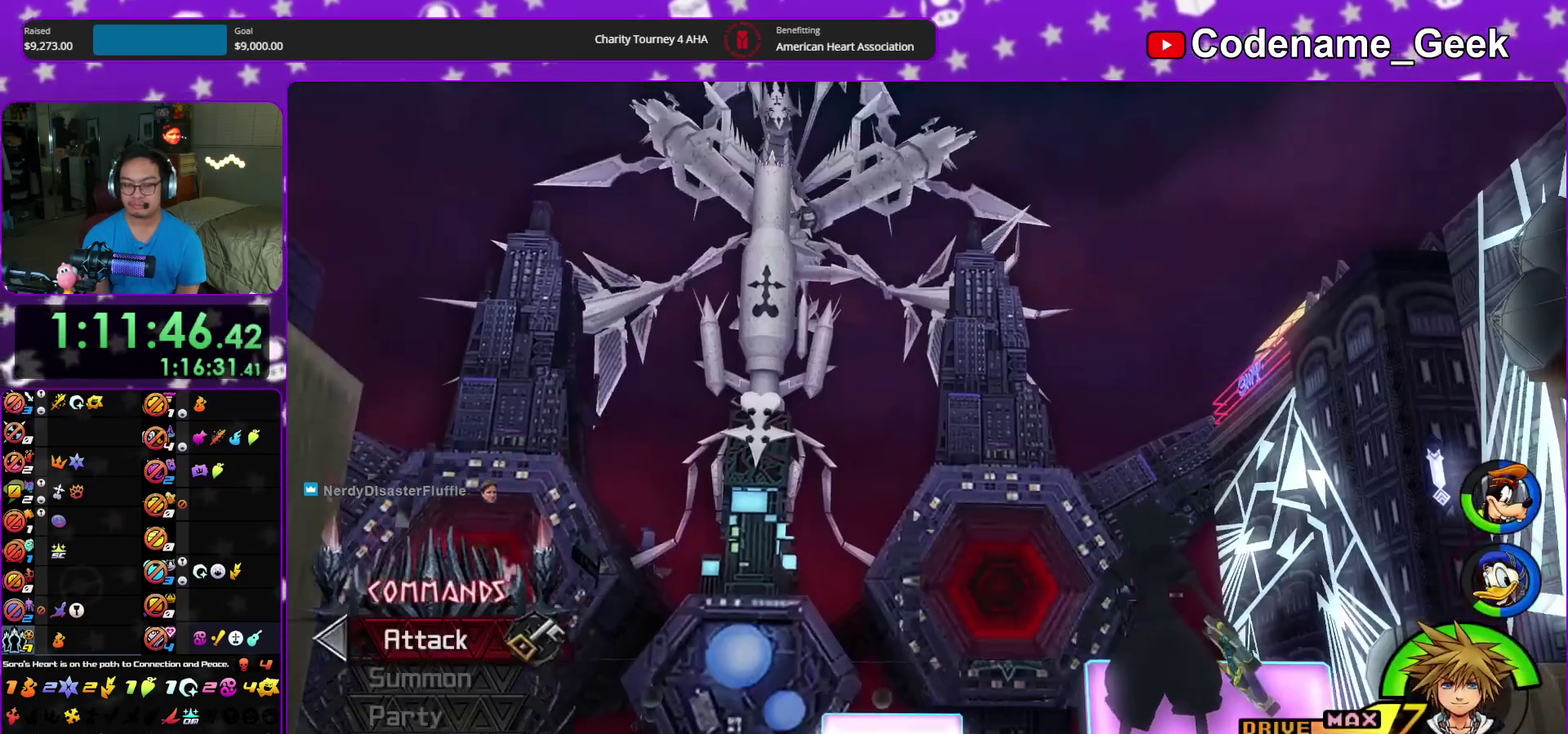
{"dt_ms": 300, "buttons": ["A"], "left_stick": "up", "right_stick": "center", "events": [[50, "B", "down"], [133, "B", "up"], [217, "B", "down"], [233, "A", "up"], [283, "A", "down"], [300, "B", "up"]]}
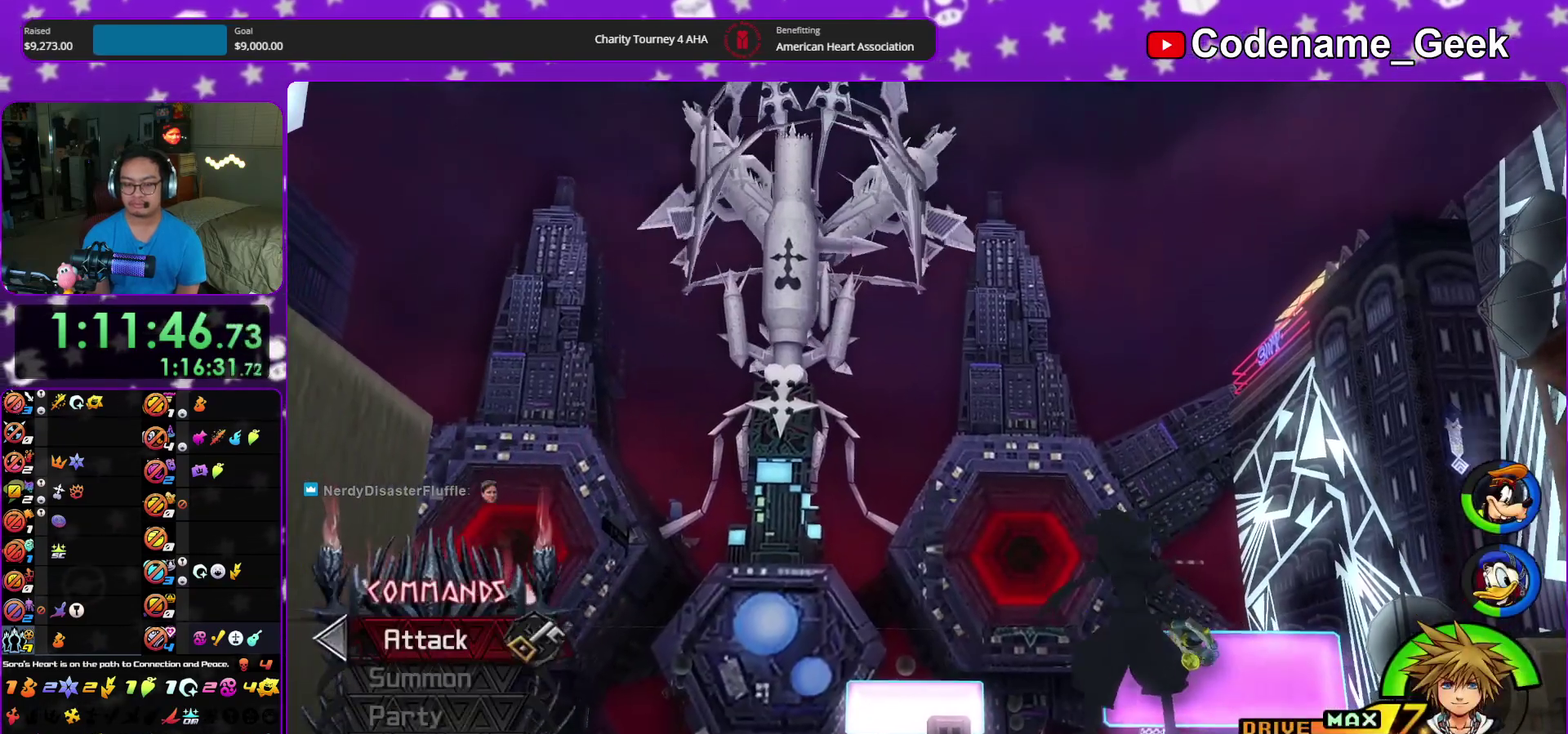
{"dt_ms": 900, "buttons": ["A", "B"], "left_stick": "up", "right_stick": "center"}